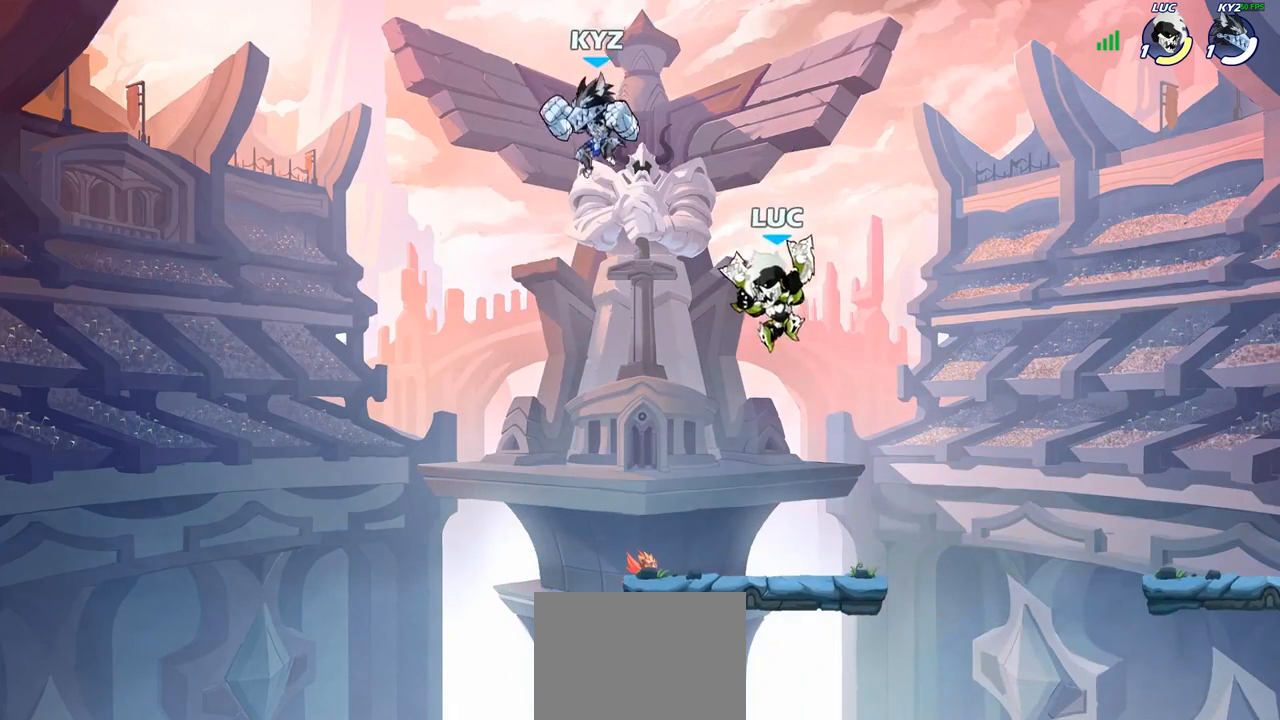
Gameplay with a controller (PlayStation layout); each line is a JSON object with the inputs held at the frame after it. "events" lists button and stick changes between this image and that frame as [ms after this image, input, new state], when the widget could be followed in between.
{"buttons": [], "left_stick": "center", "right_stick": "center", "events": [[150, "SQUARE", "down"], [183, "left_stick", "center"], [233, "SQUARE", "up"]]}
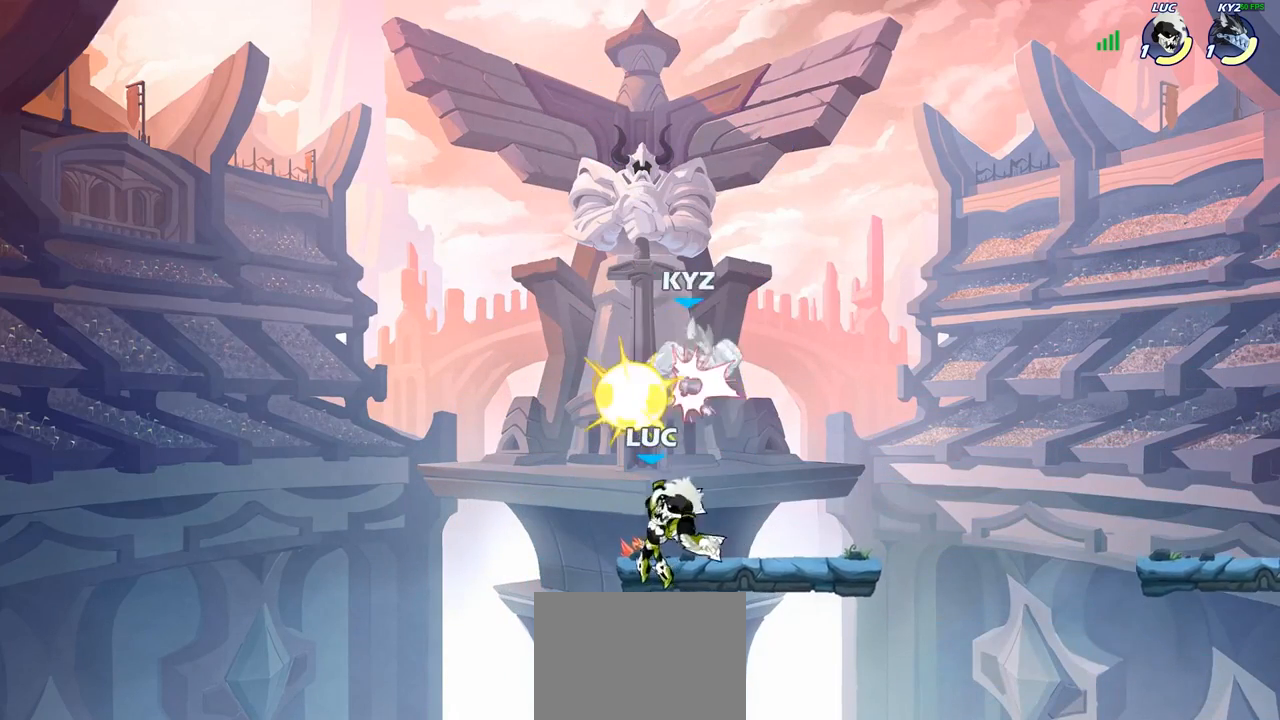
{"buttons": [], "left_stick": "center", "right_stick": "center", "events": [[200, "CROSS", "down"], [200, "left_stick", "up-right"], [267, "SQUARE", "down"], [317, "CROSS", "up"], [317, "left_stick", "center"], [333, "SQUARE", "up"]]}
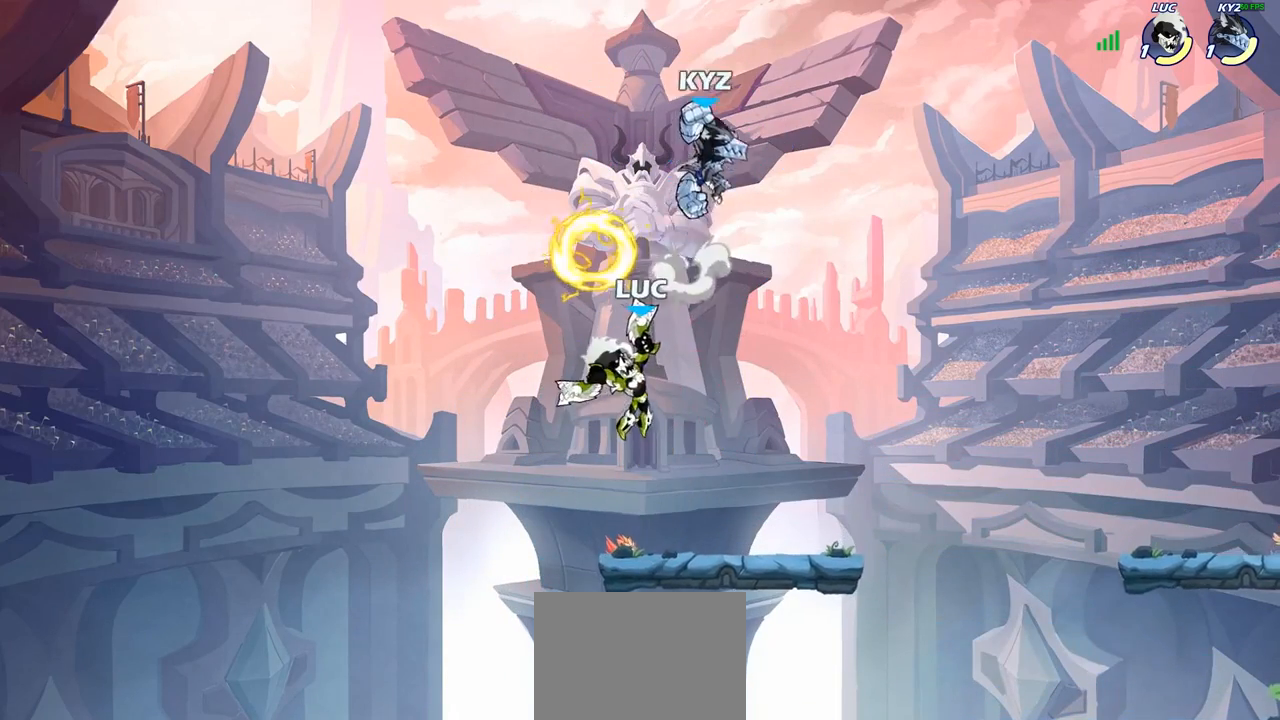
{"buttons": ["CROSS", "CIRCLE"], "left_stick": "up-right", "right_stick": "center", "events": [[67, "left_stick", "right"], [433, "CROSS", "down"], [450, "left_stick", "up-right"], [500, "CIRCLE", "down"]]}
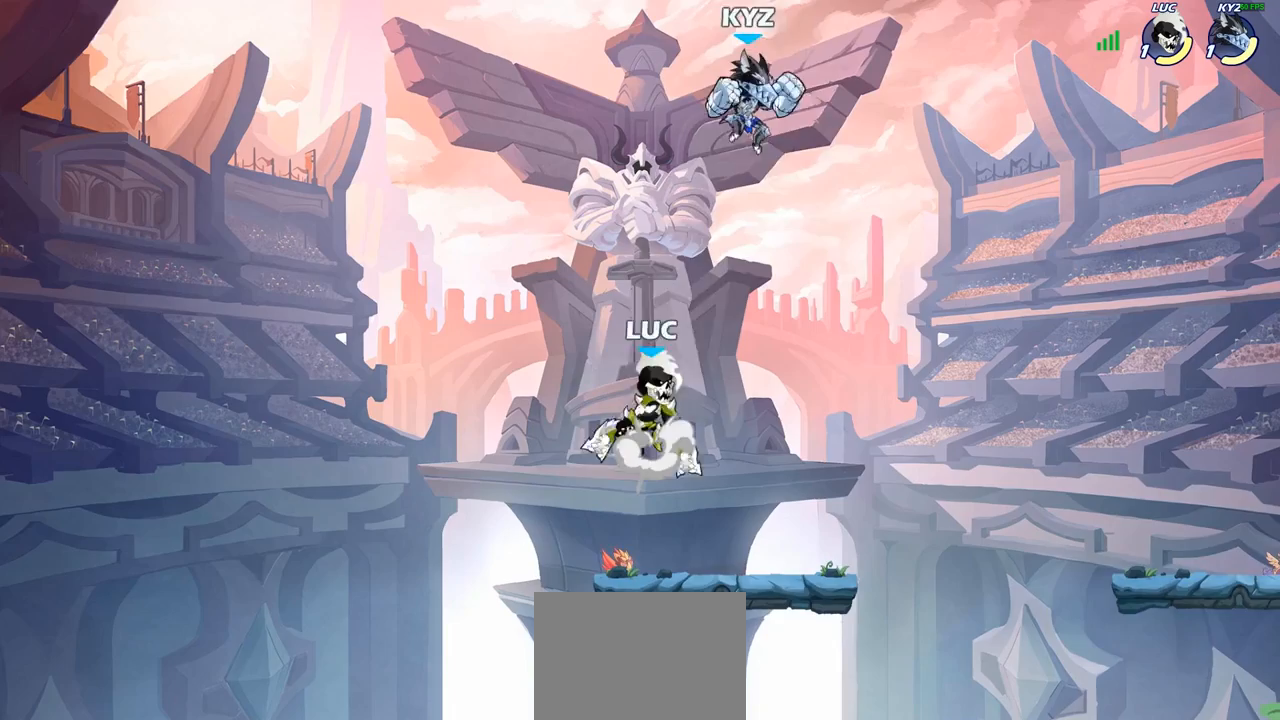
{"buttons": [], "left_stick": "up-right", "right_stick": "center", "events": [[17, "CROSS", "up"], [100, "CIRCLE", "up"]]}
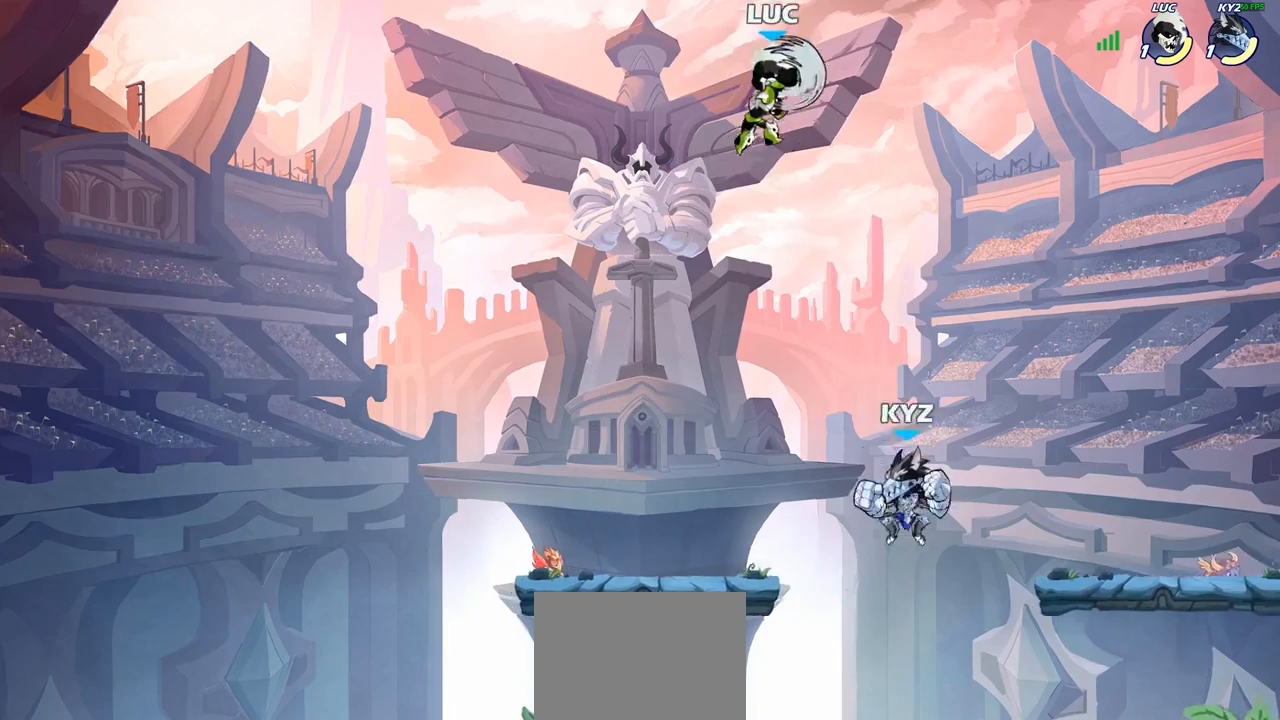
{"buttons": [], "left_stick": "up-left", "right_stick": "center", "events": [[350, "left_stick", "up-left"]]}
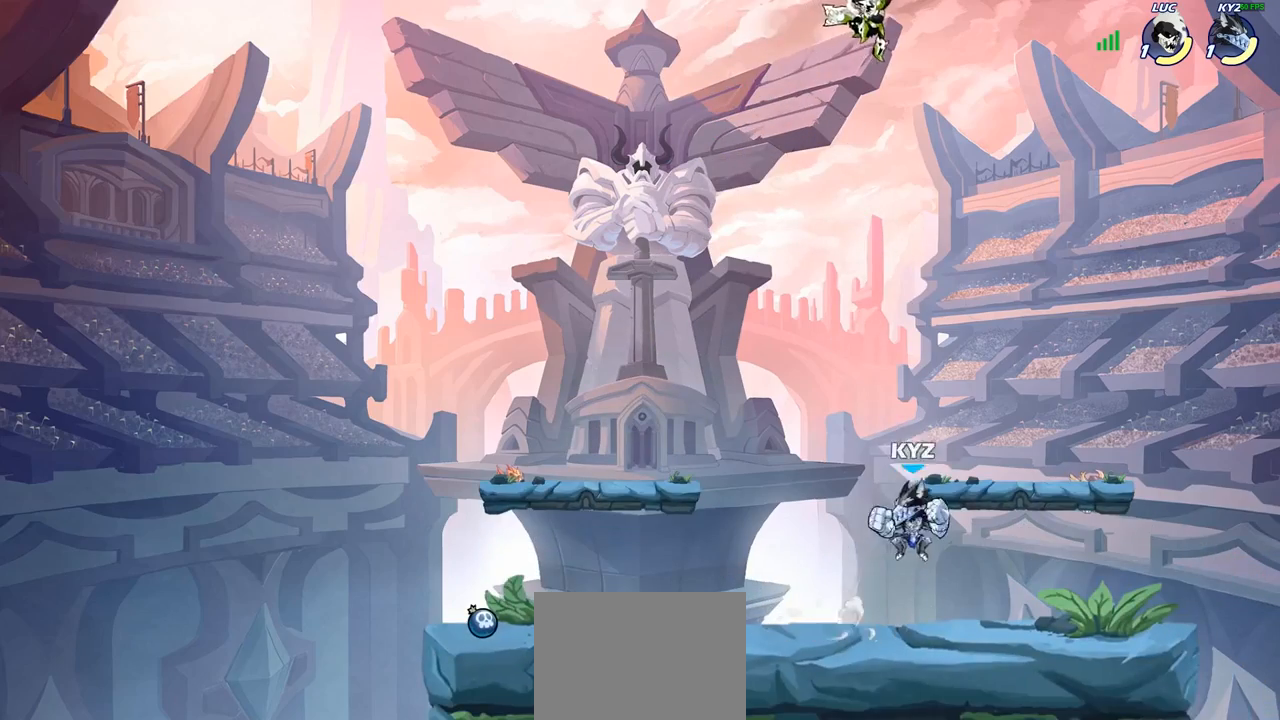
{"buttons": [], "left_stick": "center", "right_stick": "center", "events": [[183, "left_stick", "down-left"], [283, "SQUARE", "down"], [300, "left_stick", "center"], [350, "SQUARE", "up"]]}
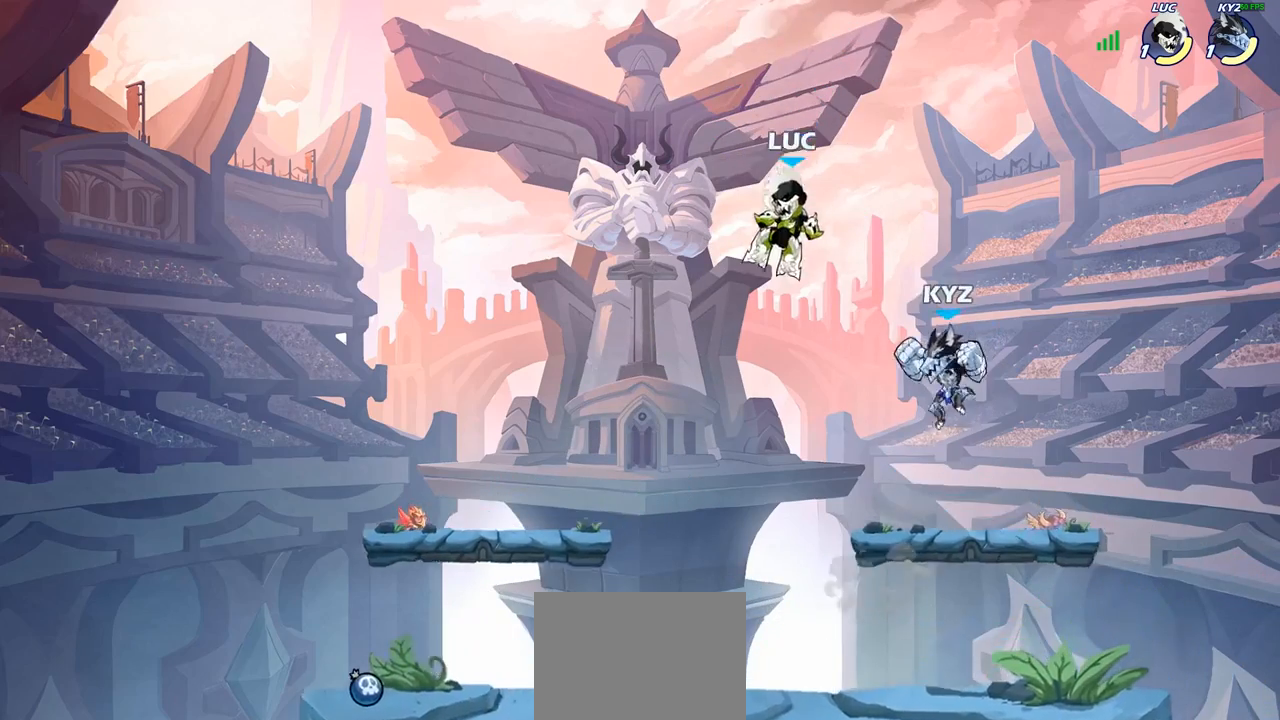
{"buttons": [], "left_stick": "left", "right_stick": "center", "events": [[50, "left_stick", "left"]]}
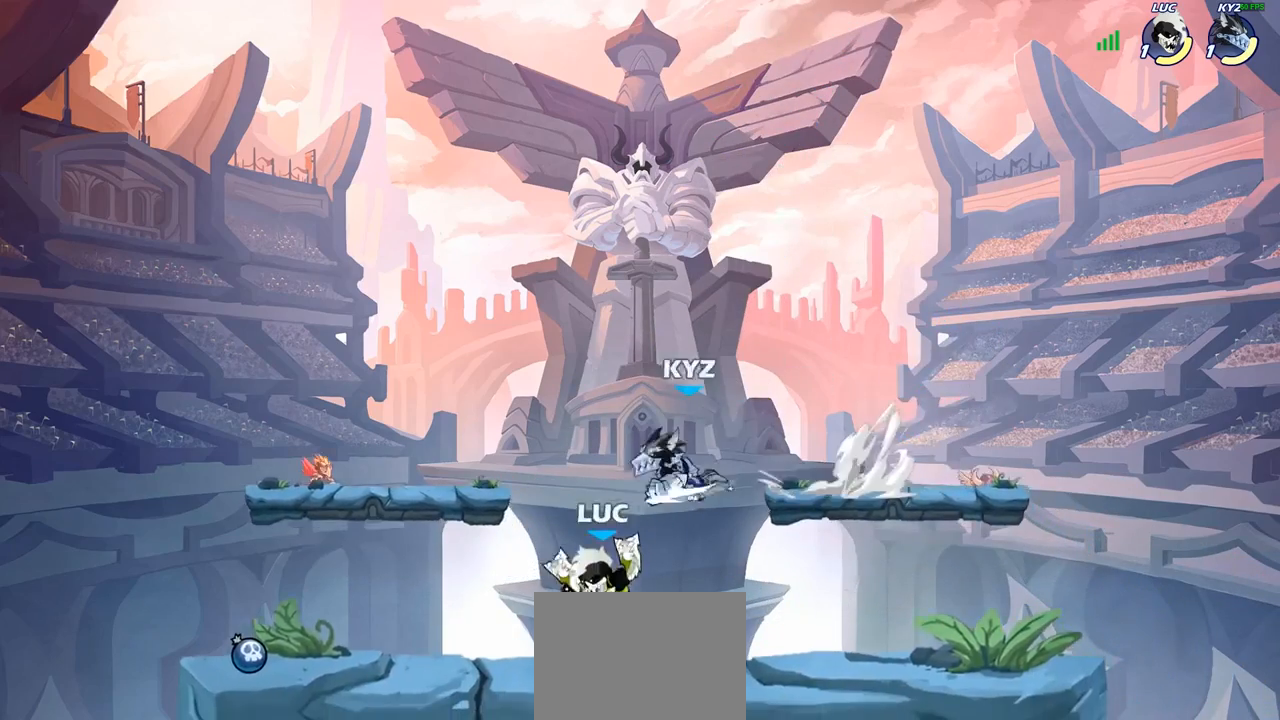
{"buttons": [], "left_stick": "right", "right_stick": "center", "events": [[150, "R2", "down"], [350, "R2", "up"], [367, "left_stick", "right"]]}
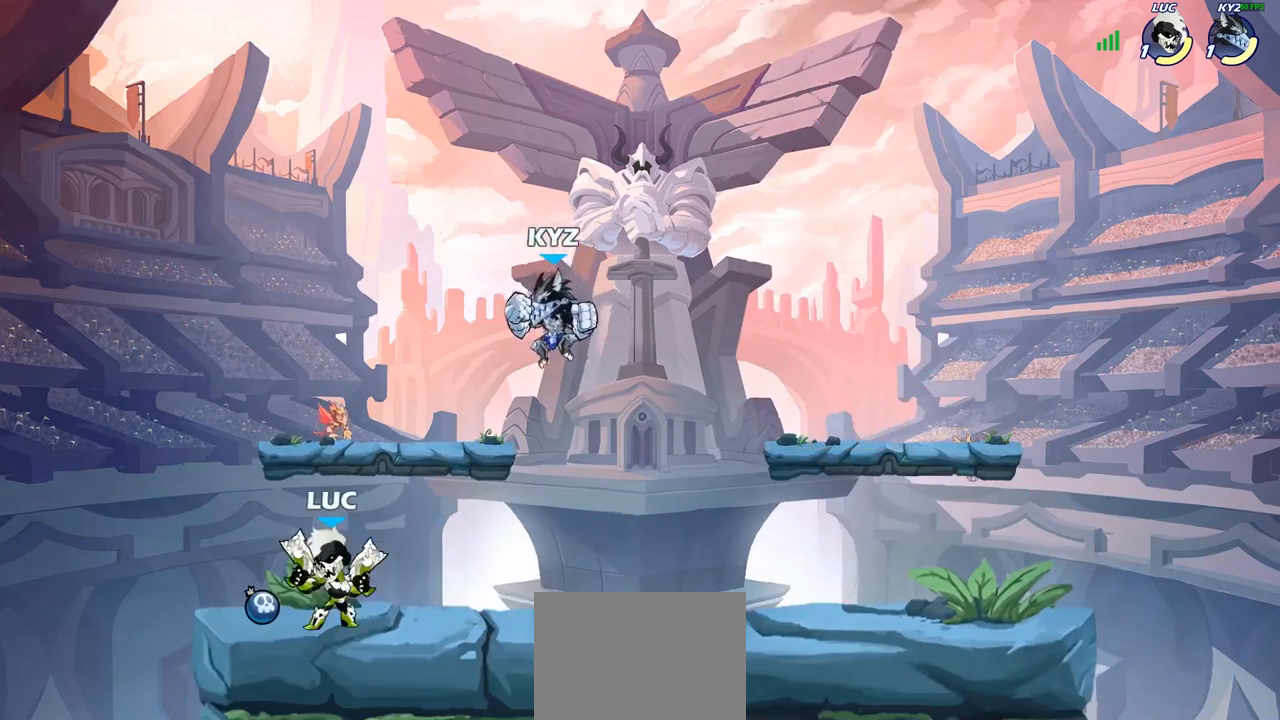
{"buttons": [], "left_stick": "center", "right_stick": "center", "events": [[183, "R2", "down"], [217, "left_stick", "up-right"], [267, "CROSS", "down"], [317, "R2", "up"], [317, "SQUARE", "down"], [383, "left_stick", "center"], [400, "CROSS", "up"], [400, "SQUARE", "up"]]}
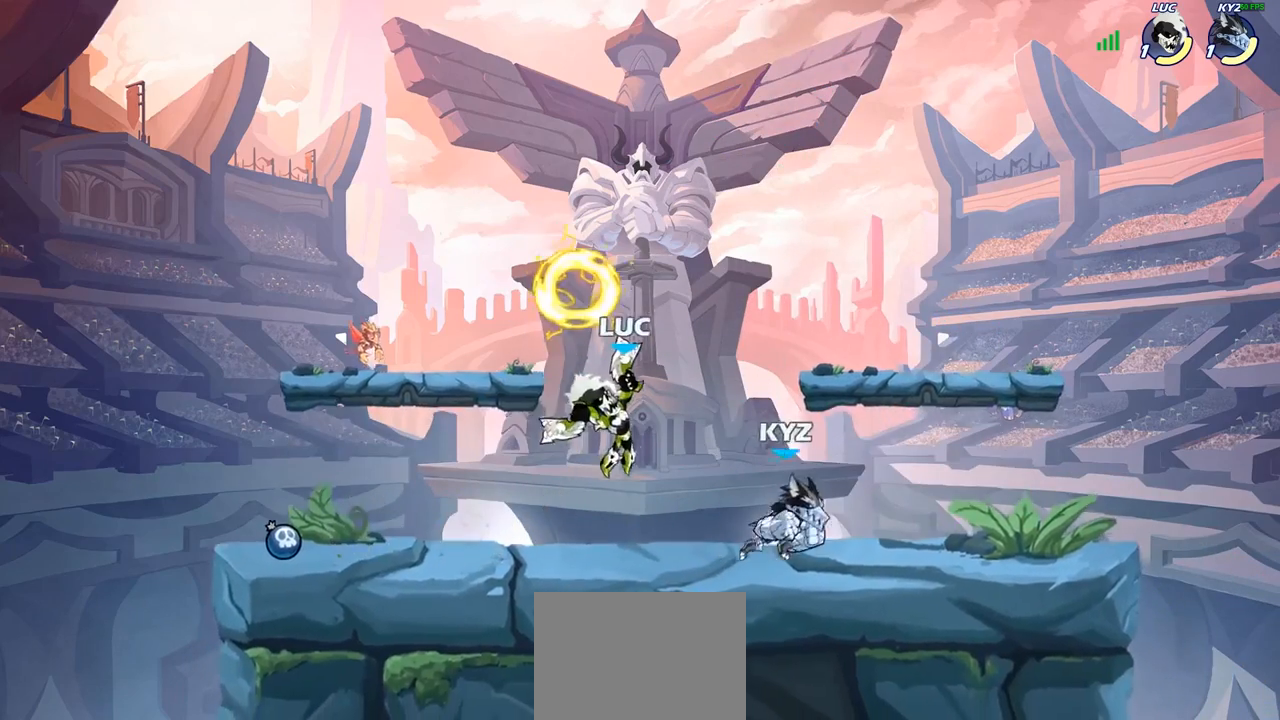
{"buttons": ["CROSS", "R2"], "left_stick": "up-left", "right_stick": "center", "events": [[133, "left_stick", "right"], [350, "CROSS", "down"], [367, "left_stick", "up-left"], [433, "R2", "down"]]}
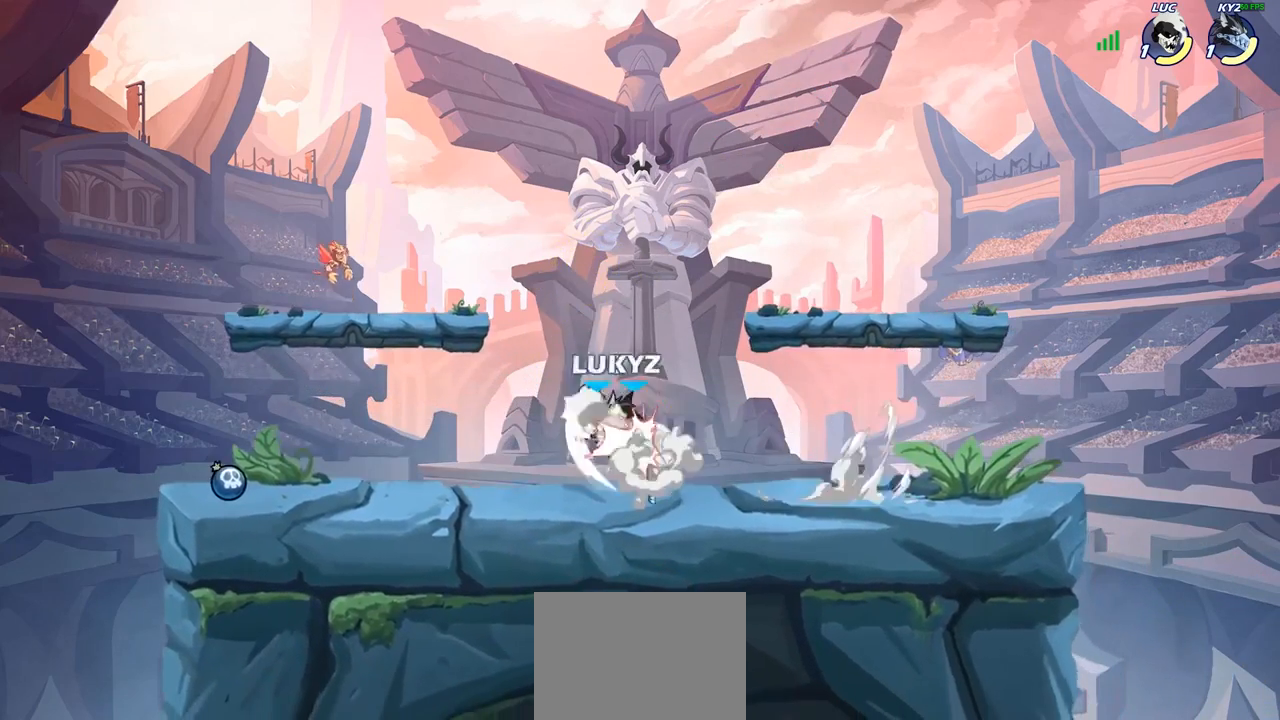
{"buttons": ["CROSS", "R2"], "left_stick": "up-left", "right_stick": "center", "events": [[100, "CROSS", "up"], [167, "R2", "up"], [283, "CROSS", "down"], [400, "R2", "down"]]}
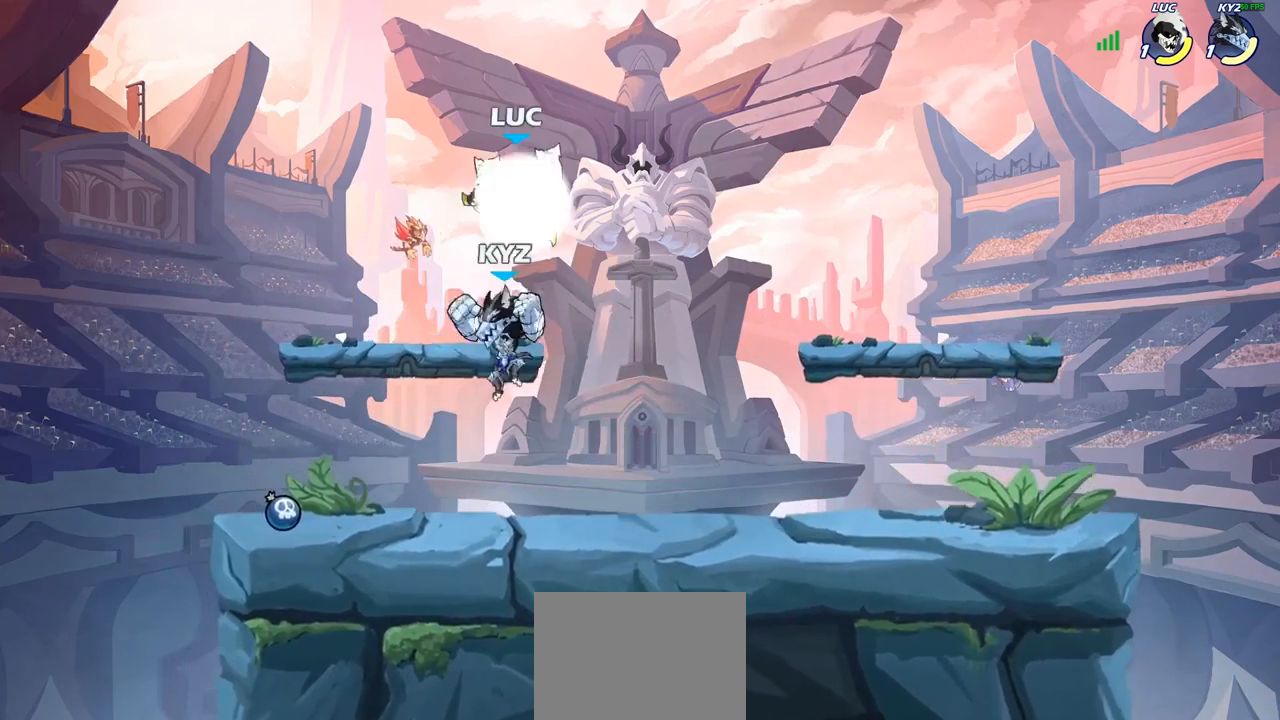
{"buttons": [], "left_stick": "up-right", "right_stick": "center", "events": [[50, "left_stick", "up-right"], [100, "R2", "up"], [150, "CROSS", "up"]]}
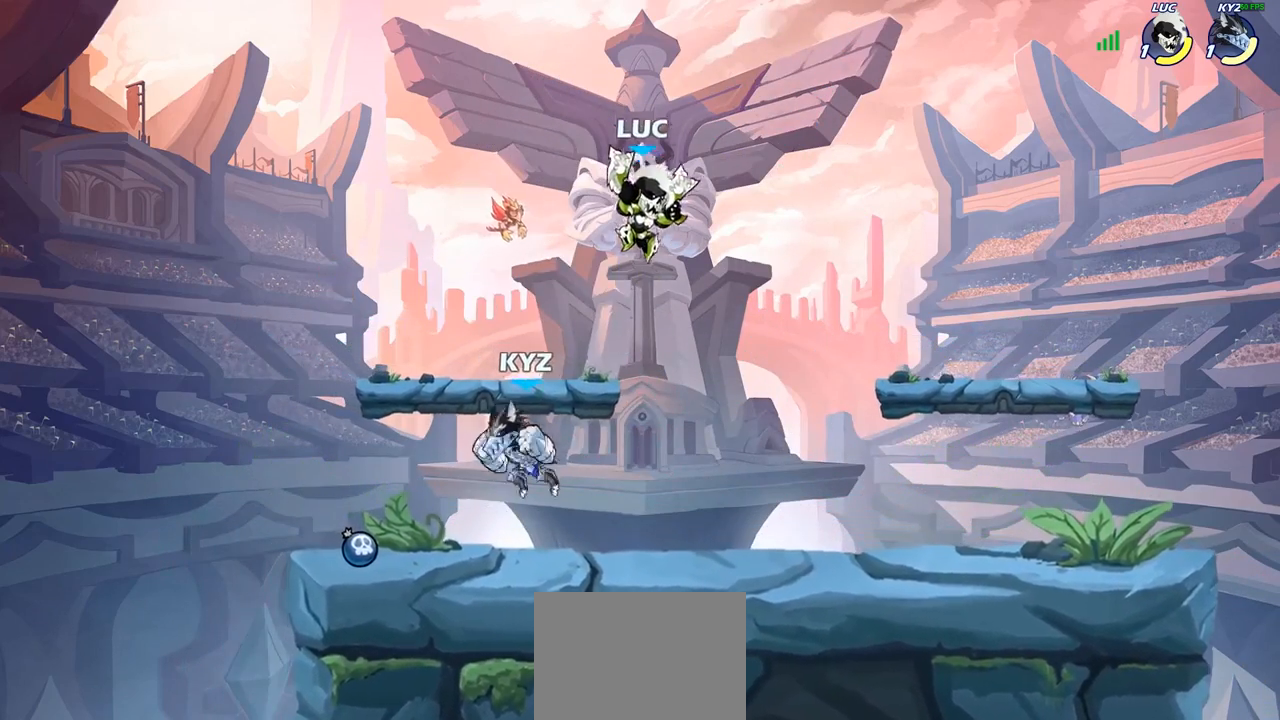
{"buttons": [], "left_stick": "left", "right_stick": "center", "events": [[17, "CROSS", "down"], [150, "CROSS", "up"], [150, "left_stick", "up-left"], [217, "left_stick", "left"]]}
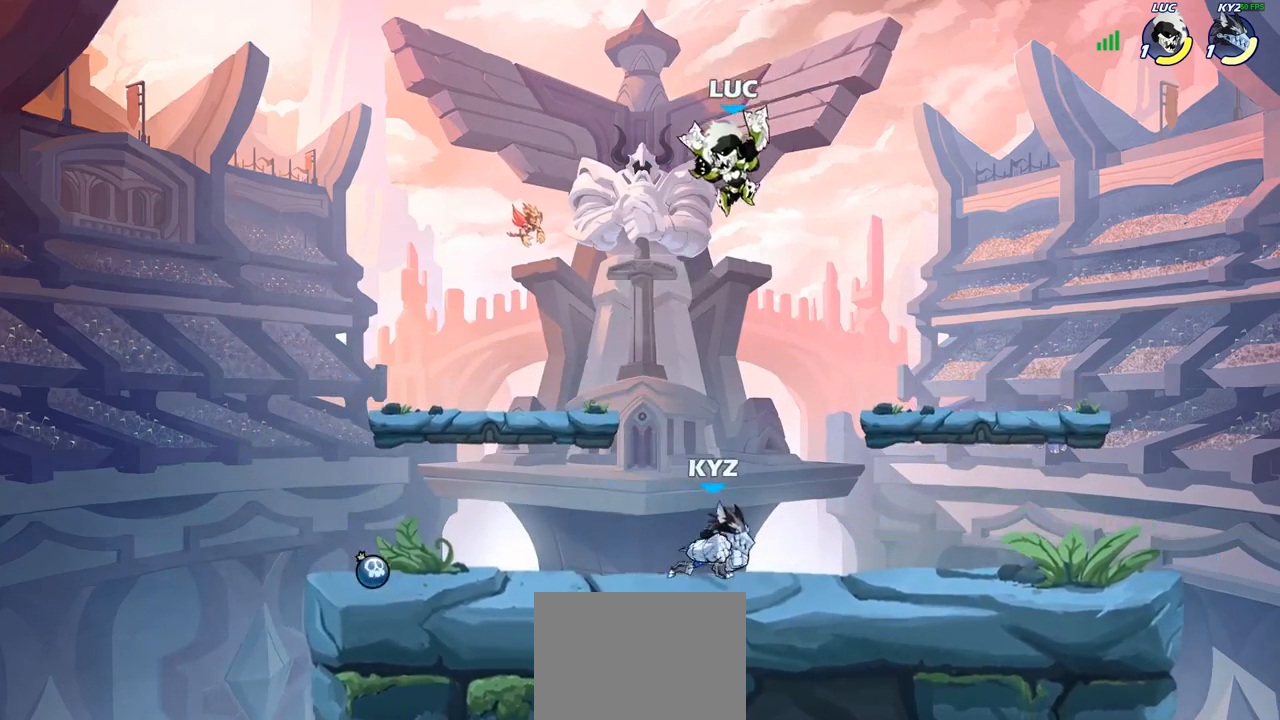
{"buttons": [], "left_stick": "down-left", "right_stick": "center", "events": [[17, "left_stick", "down-left"]]}
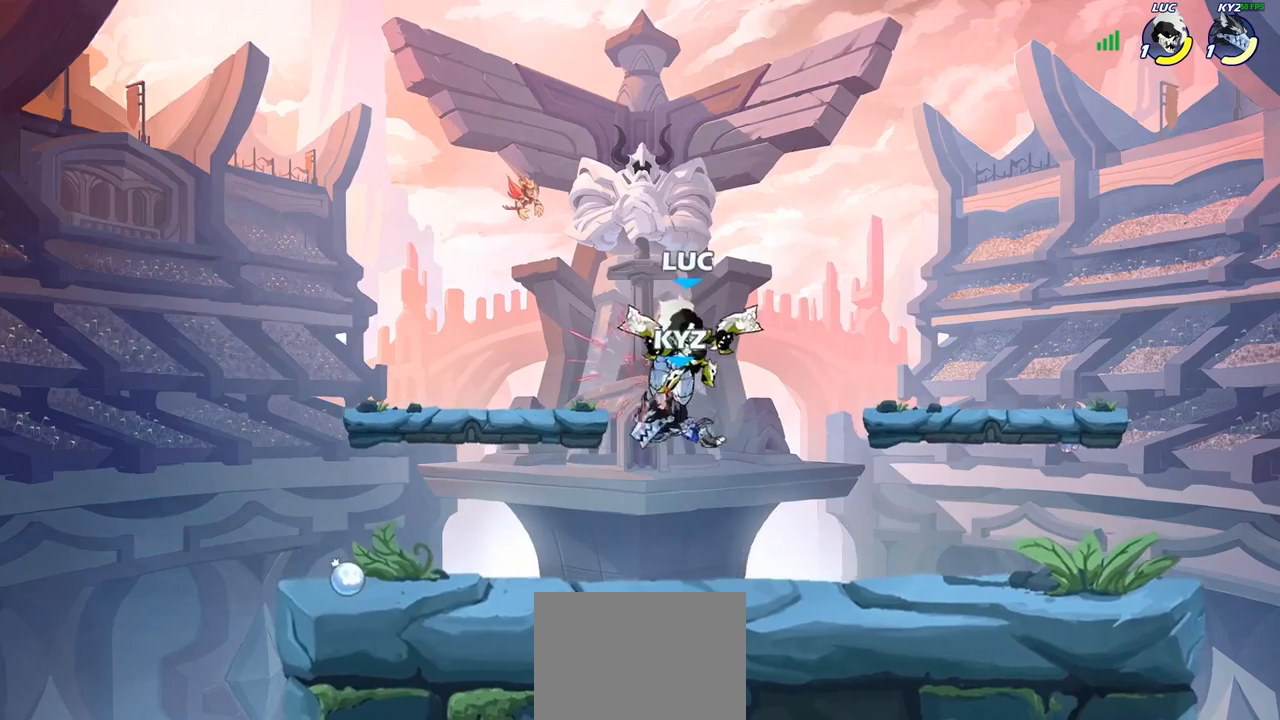
{"buttons": ["CROSS", "R2"], "left_stick": "right", "right_stick": "center", "events": [[133, "left_stick", "right"], [367, "CROSS", "down"], [450, "R2", "down"]]}
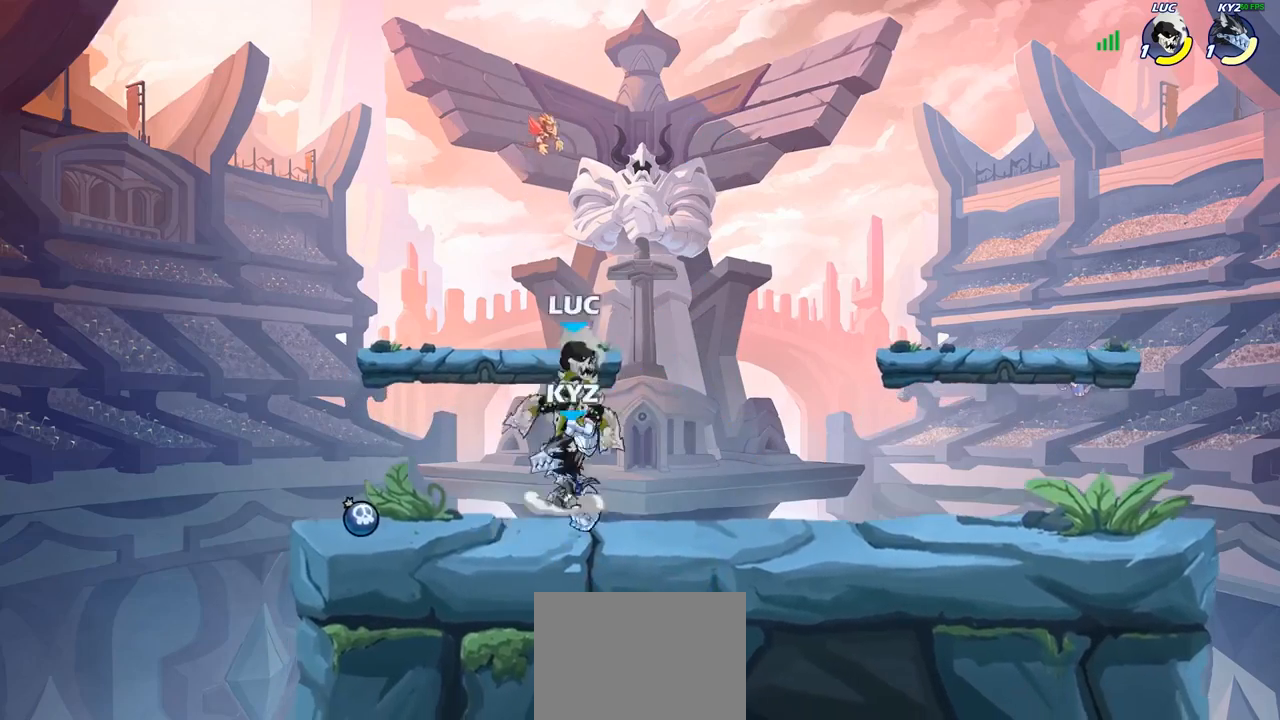
{"buttons": ["CROSS"], "left_stick": "left", "right_stick": "center", "events": [[50, "CROSS", "up"], [283, "R2", "up"], [367, "left_stick", "left"], [467, "CROSS", "down"]]}
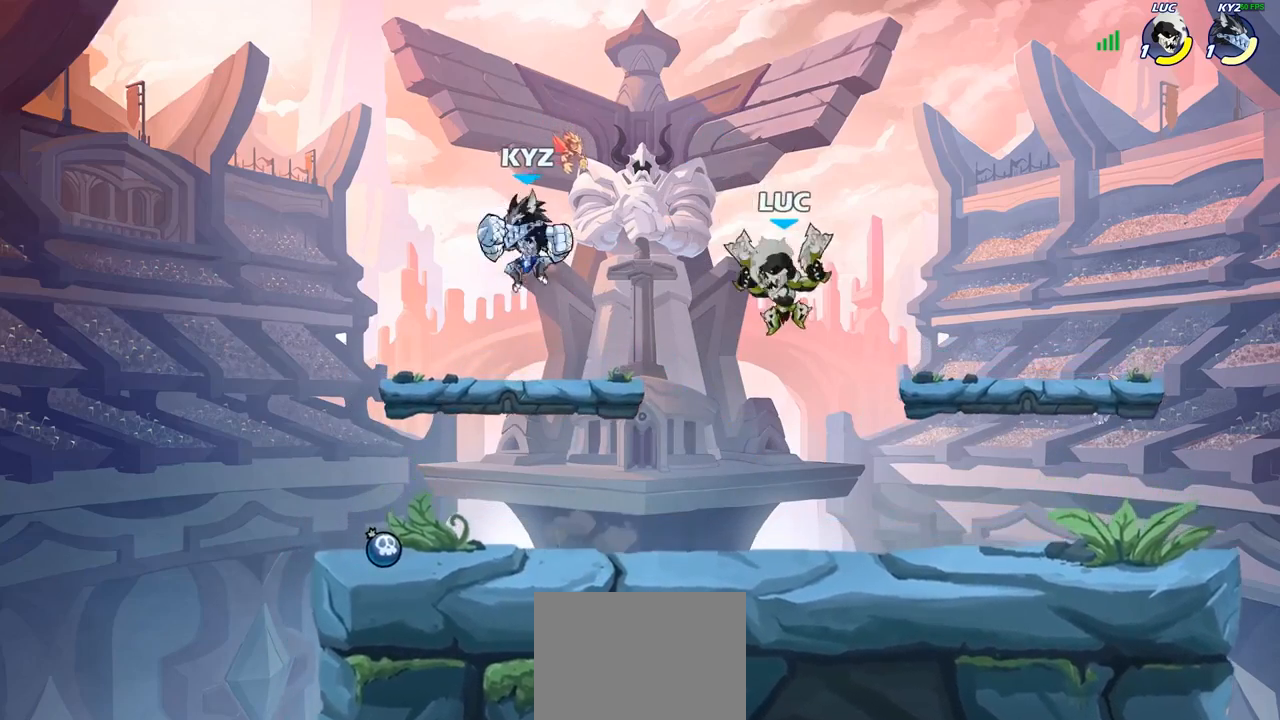
{"buttons": [], "left_stick": "right", "right_stick": "center", "events": [[150, "CROSS", "up"], [417, "left_stick", "right"]]}
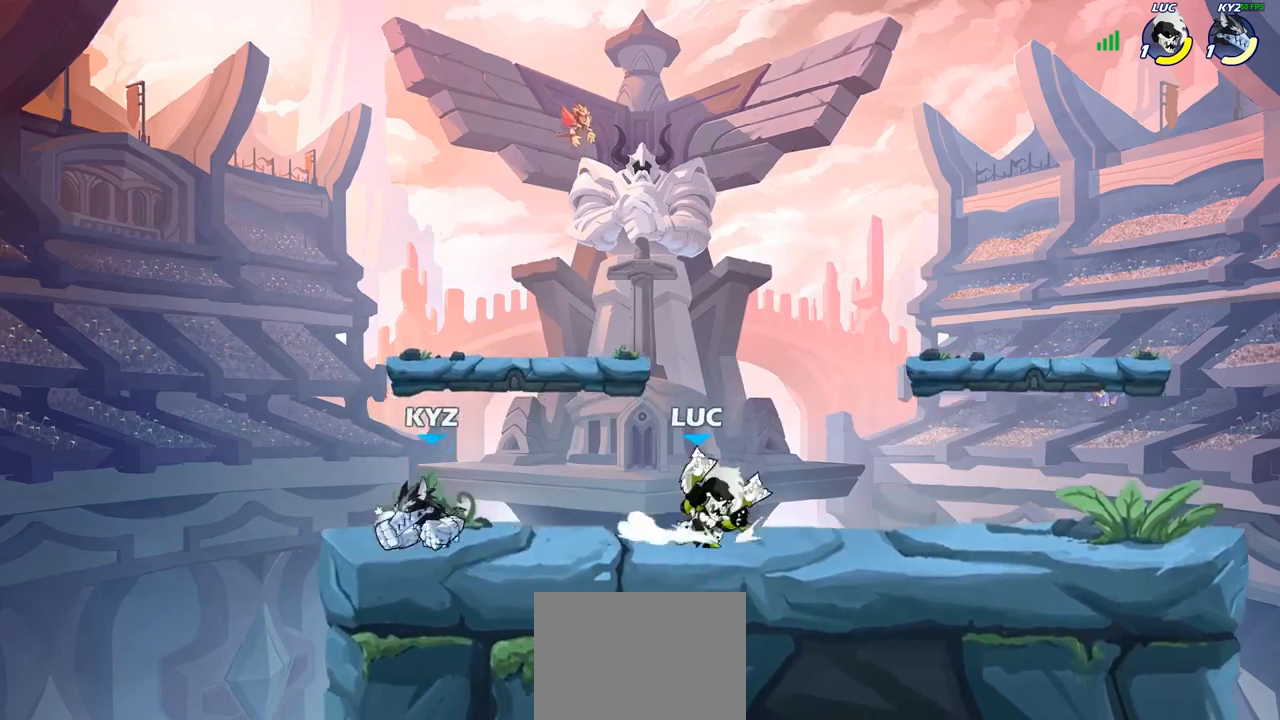
{"buttons": ["SQUARE"], "left_stick": "down-right", "right_stick": "center", "events": [[33, "R2", "down"], [217, "R2", "up"], [250, "left_stick", "up-left"], [467, "SQUARE", "down"], [500, "left_stick", "down-right"]]}
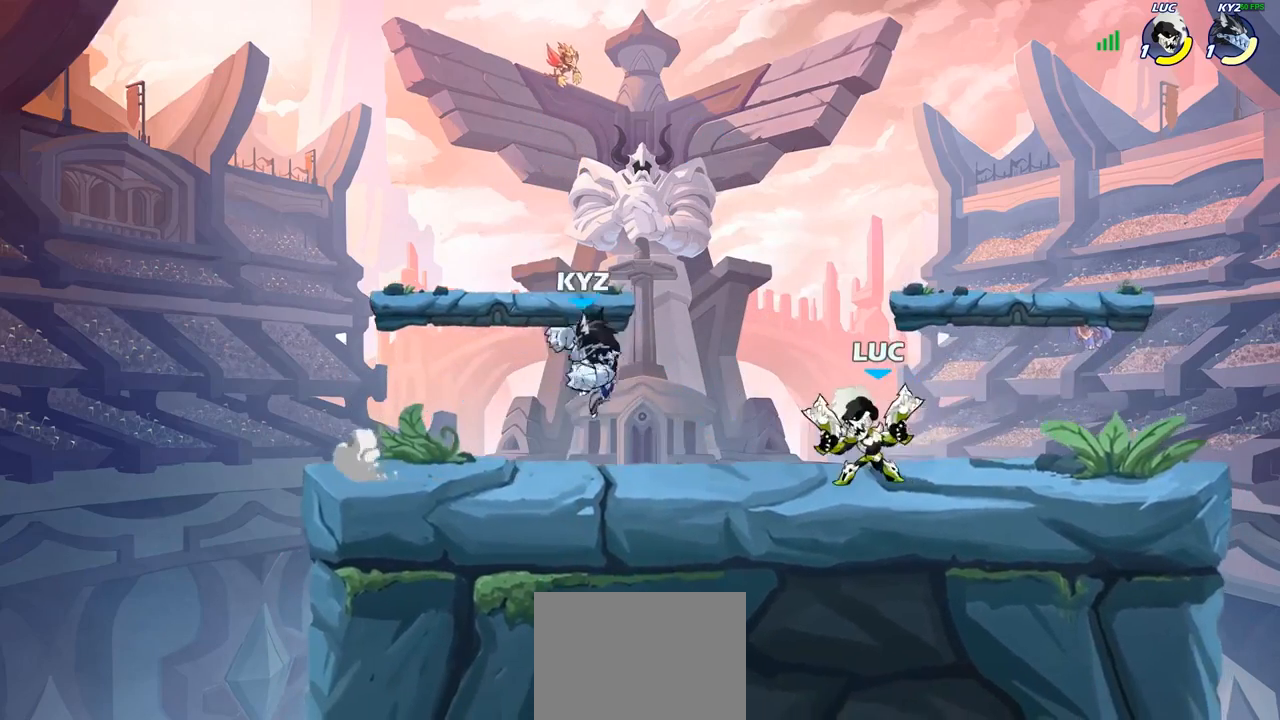
{"buttons": [], "left_stick": "right", "right_stick": "center", "events": [[17, "SQUARE", "up"], [17, "left_stick", "center"], [450, "left_stick", "right"]]}
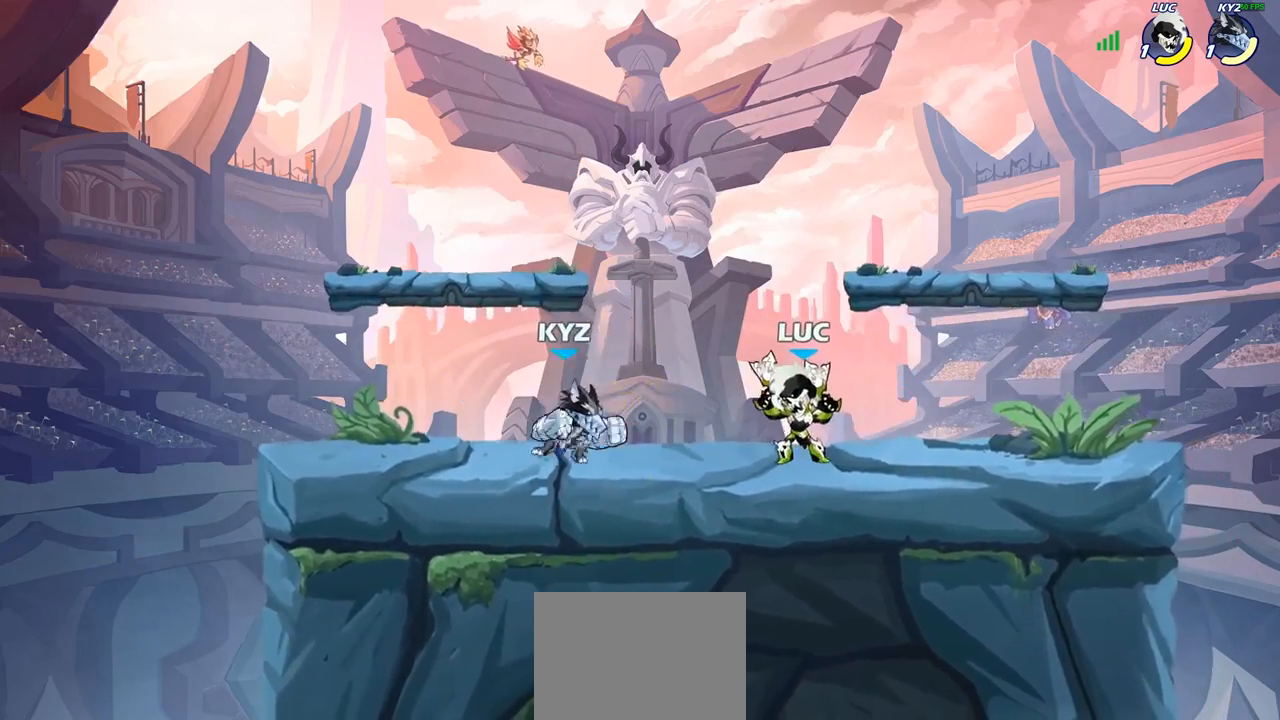
{"buttons": [], "left_stick": "up-left", "right_stick": "center", "events": [[133, "R2", "down"], [350, "R2", "up"], [400, "left_stick", "up-left"]]}
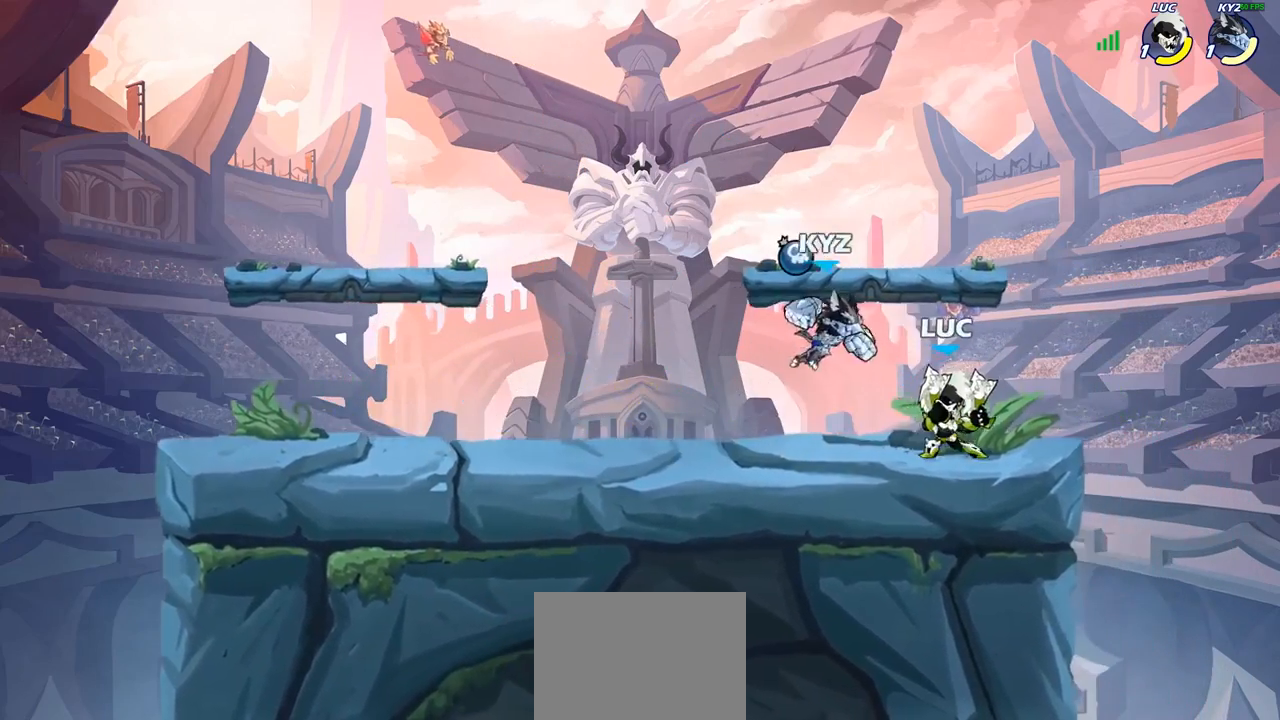
{"buttons": [], "left_stick": "center", "right_stick": "center", "events": [[33, "left_stick", "center"], [133, "SQUARE", "down"], [200, "SQUARE", "up"], [317, "SQUARE", "down"], [417, "SQUARE", "up"]]}
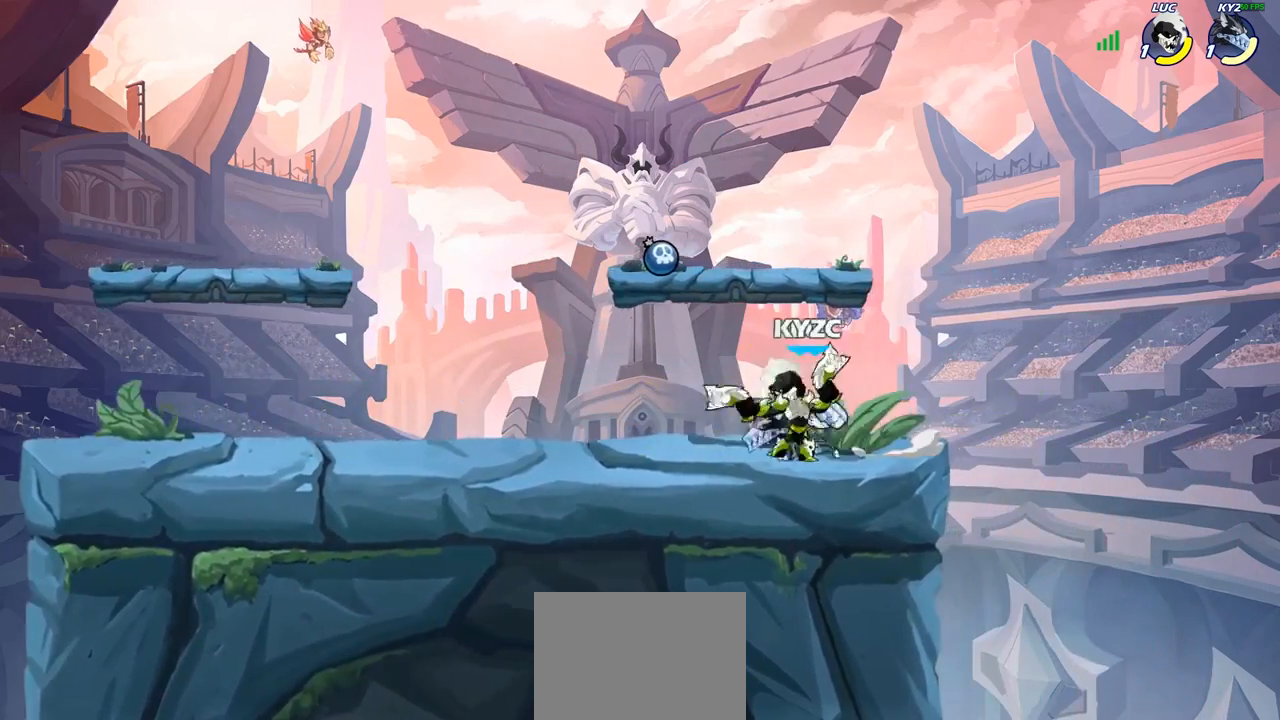
{"buttons": ["CROSS", "R2"], "left_stick": "up-left", "right_stick": "center", "events": [[50, "left_stick", "right"], [400, "left_stick", "up"], [467, "CROSS", "down"], [483, "R2", "down"], [483, "left_stick", "up-left"]]}
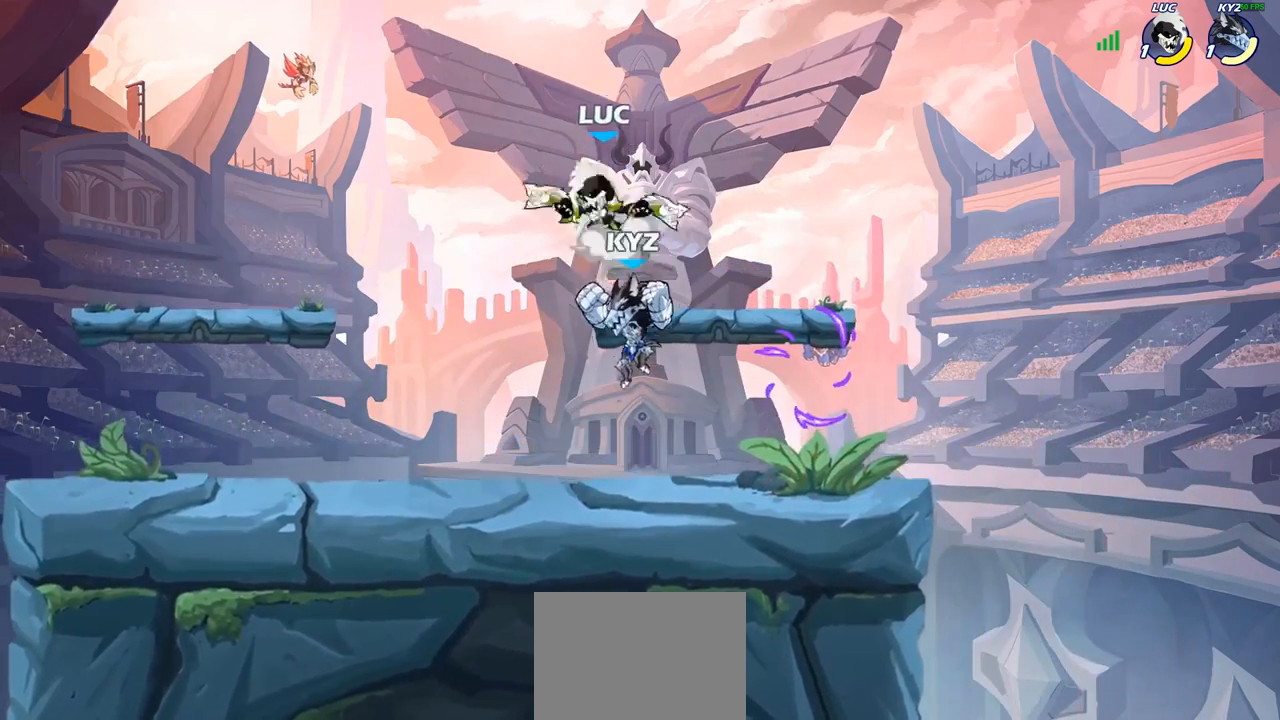
{"buttons": [], "left_stick": "up-right", "right_stick": "center", "events": [[200, "CROSS", "up"], [200, "R2", "up"], [400, "left_stick", "up-right"]]}
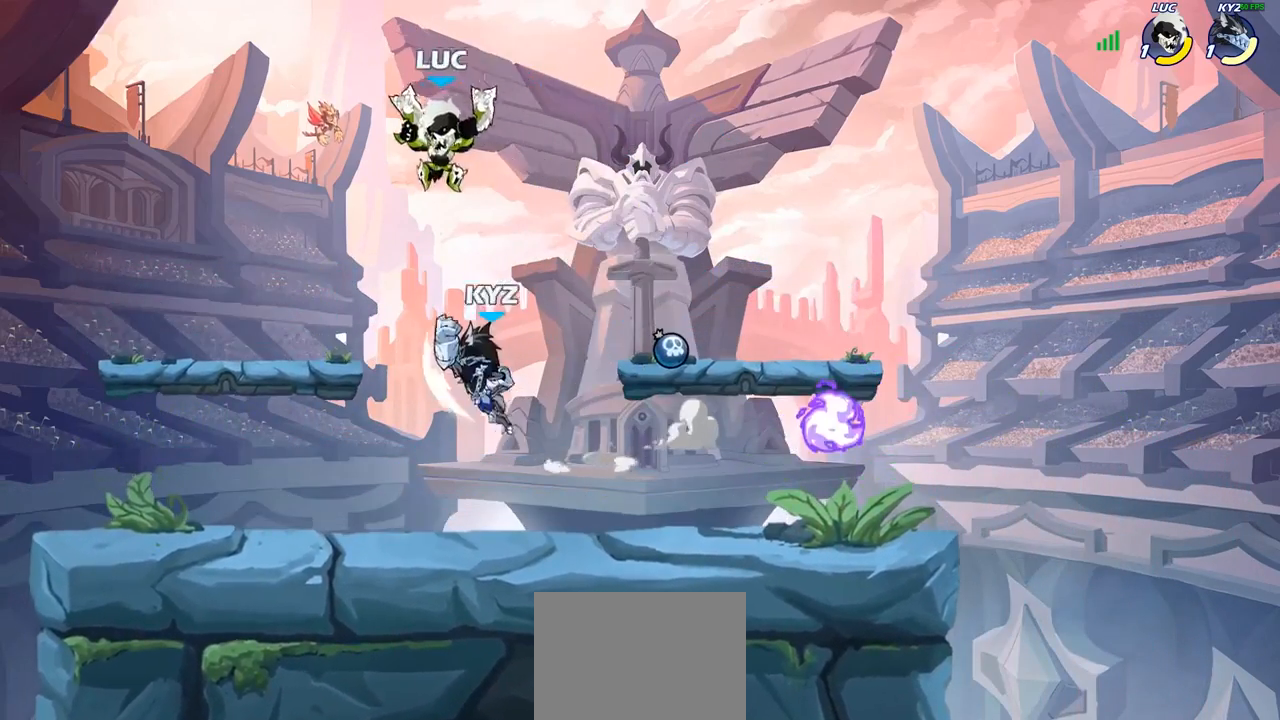
{"buttons": [], "left_stick": "right", "right_stick": "center", "events": [[100, "left_stick", "up-left"], [200, "CROSS", "down"], [233, "left_stick", "up-right"], [317, "CROSS", "up"], [450, "left_stick", "right"]]}
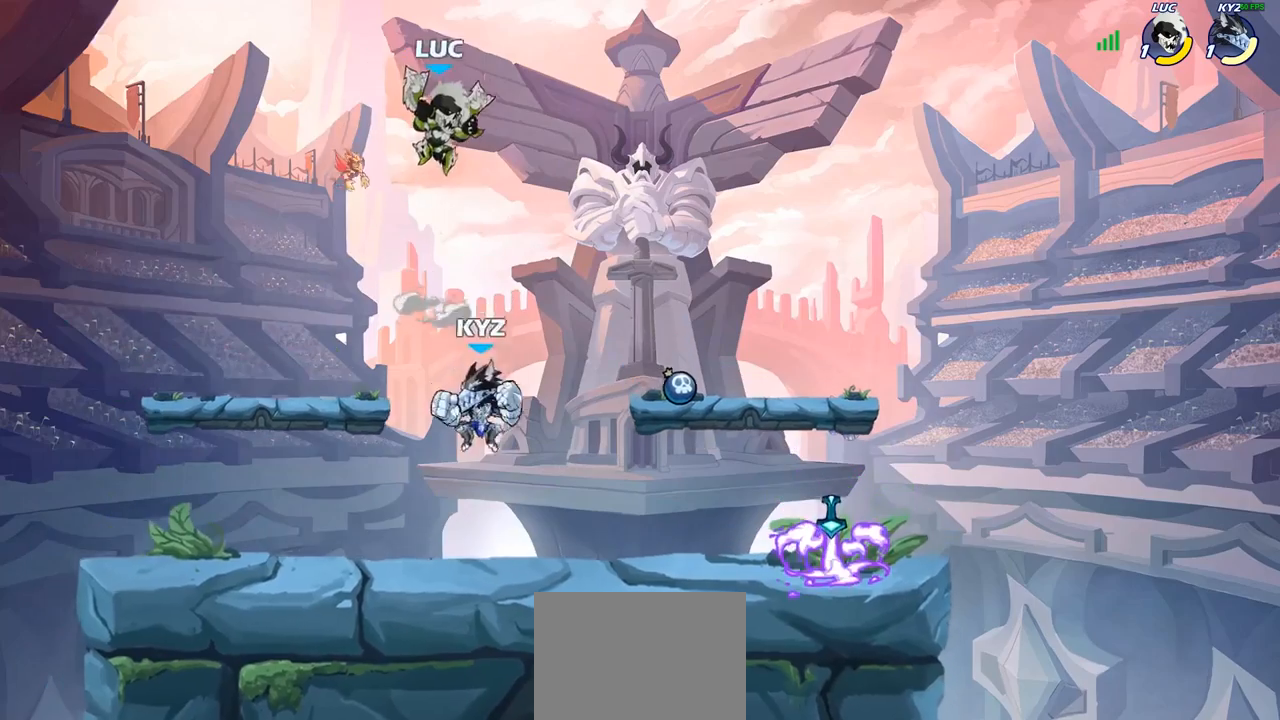
{"buttons": ["CIRCLE"], "left_stick": "down-left", "right_stick": "center", "events": [[17, "left_stick", "down-right"], [233, "left_stick", "down"], [367, "left_stick", "down-left"], [450, "CIRCLE", "down"]]}
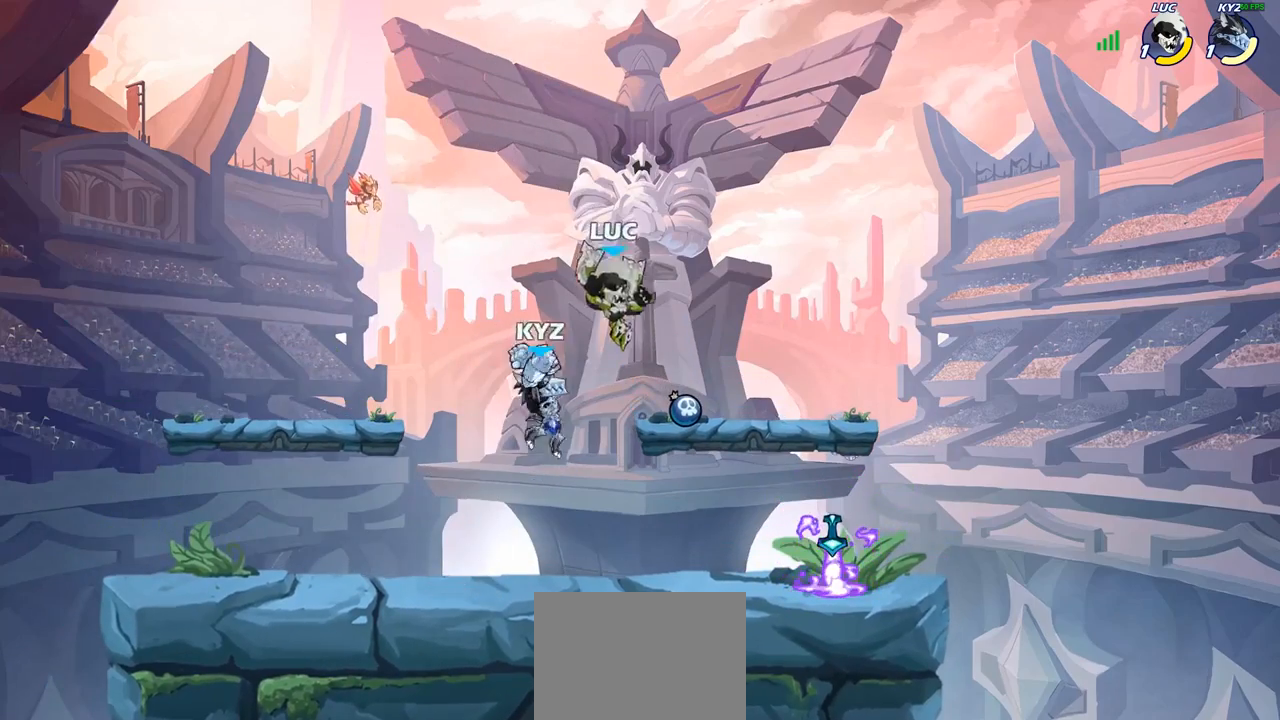
{"buttons": [], "left_stick": "center", "right_stick": "center", "events": [[400, "left_stick", "center"], [433, "CIRCLE", "up"]]}
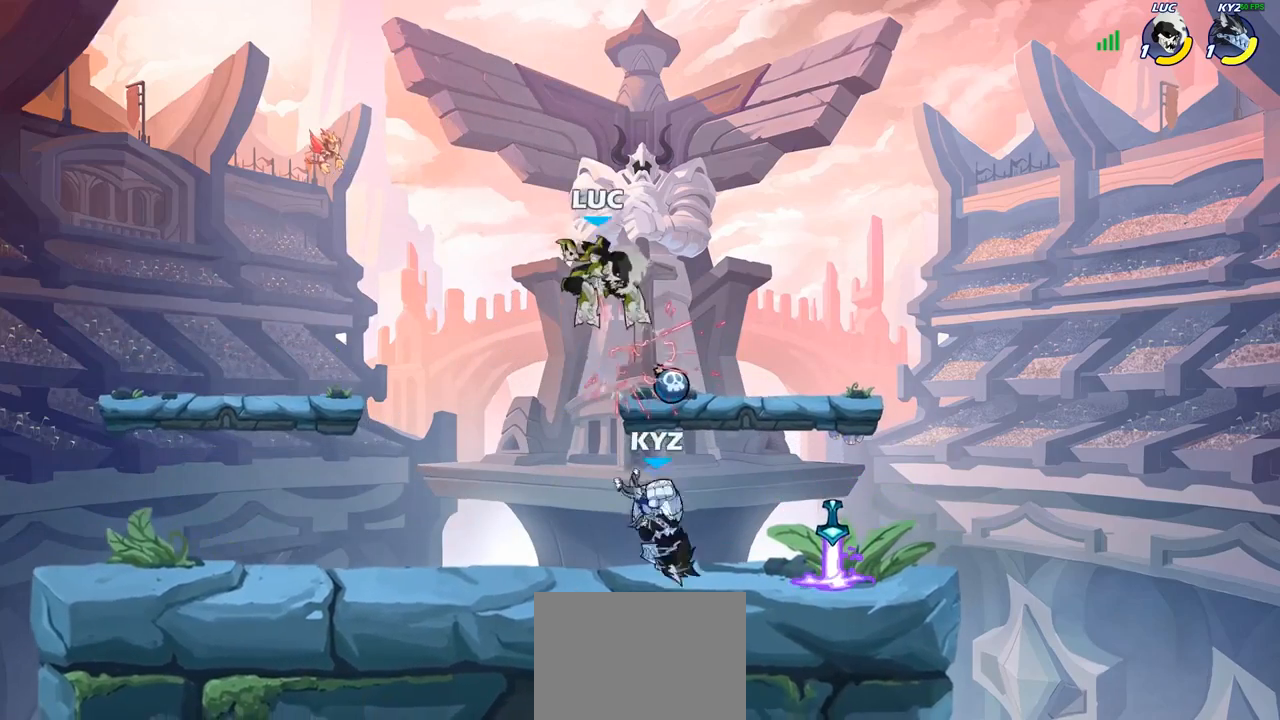
{"buttons": [], "left_stick": "center", "right_stick": "center", "events": [[183, "left_stick", "down-right"], [267, "SQUARE", "down"], [333, "SQUARE", "up"], [333, "left_stick", "center"]]}
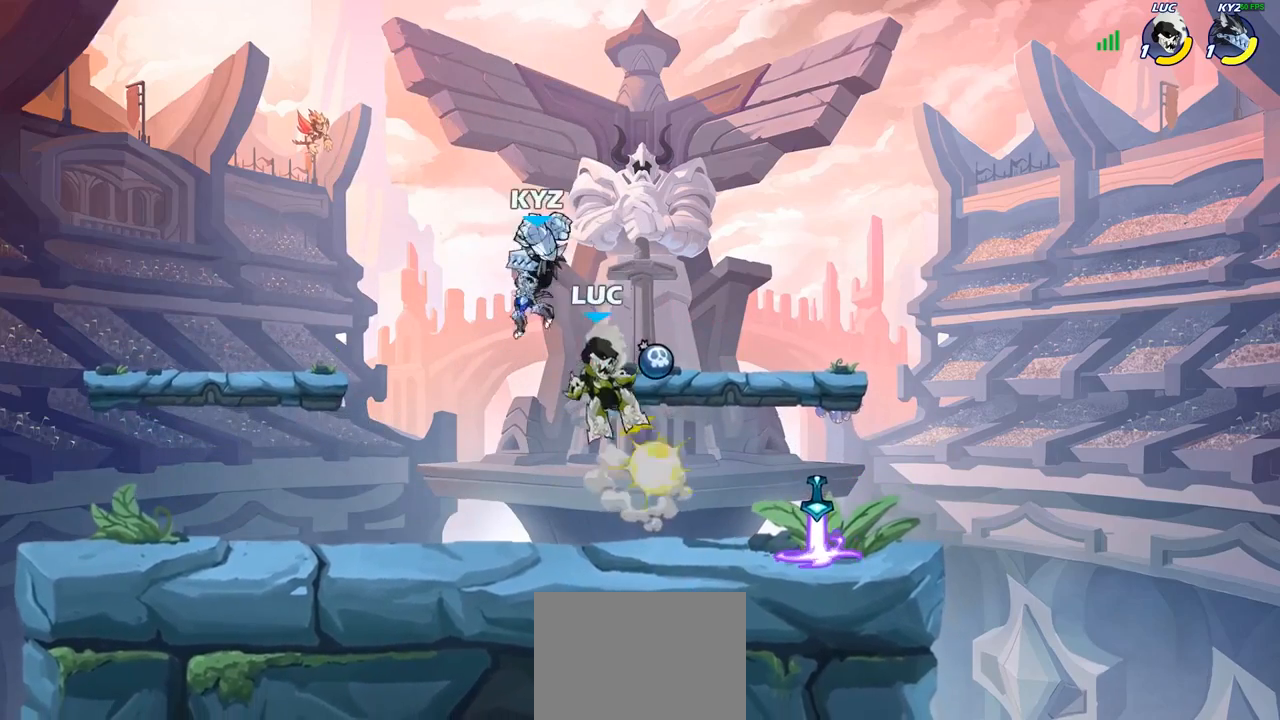
{"buttons": [], "left_stick": "right", "right_stick": "center", "events": [[150, "left_stick", "right"]]}
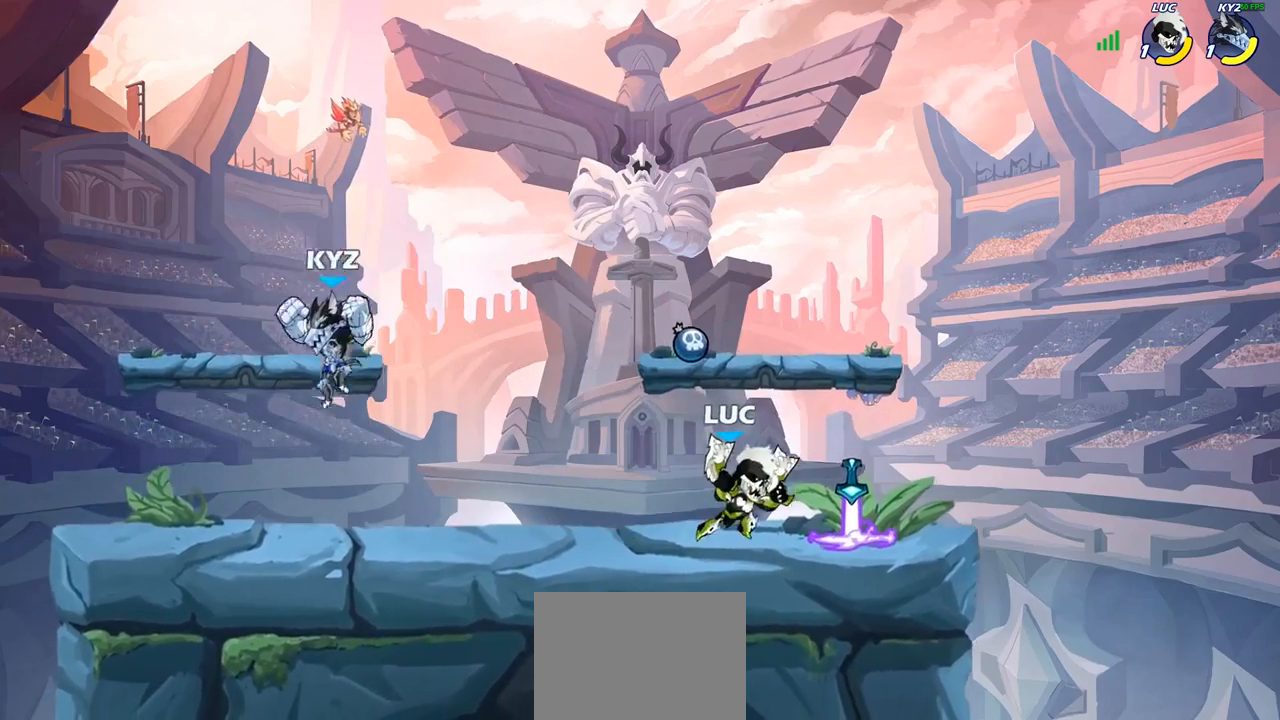
{"buttons": [], "left_stick": "left", "right_stick": "center", "events": [[50, "left_stick", "up-left"], [117, "CIRCLE", "down"], [217, "left_stick", "center"], [350, "left_stick", "left"], [367, "CIRCLE", "up"]]}